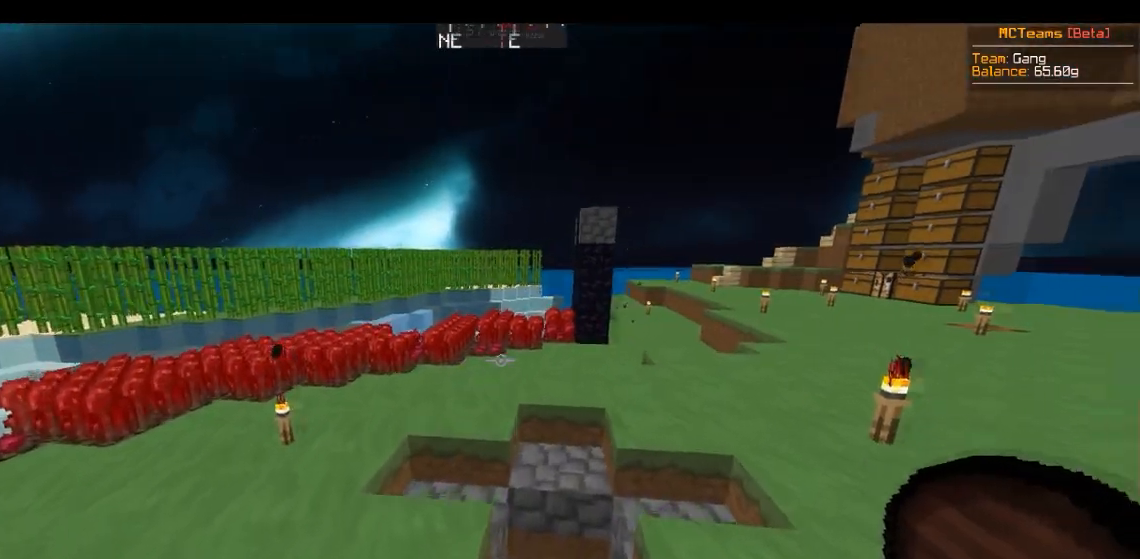
Gameplay with keyboard and mouse; each line is a JSON object with the keys and mouse buttons held at the frame after it. "events" lists presses ("down") and releases ("up") of "a", "d", "s", "w", "mouse_left" and "mouse_right" between this image and that frame as [ms after this image, input, new state], when the widget could be followed in between. "mouse_left", "mouse_right" = the "left", "right" buttons of the "mouse" list. No other keys are recorded. Fast repeated clicks can show as one long hold. Mouse movement is not recorded.
{"keys": ["d", "w"], "mouse": [], "events": []}
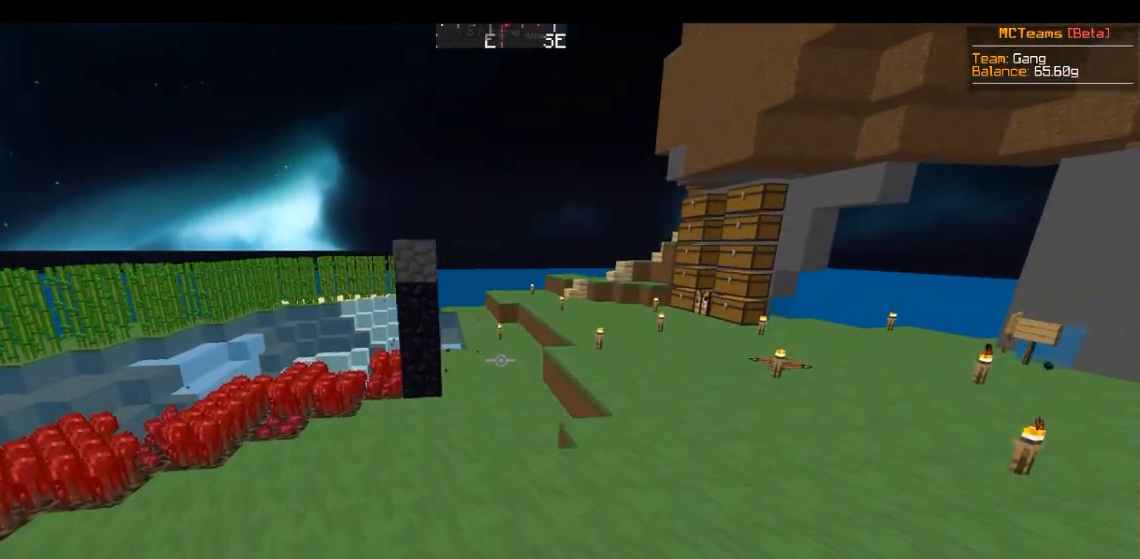
{"keys": ["d", "w"], "mouse": [], "events": []}
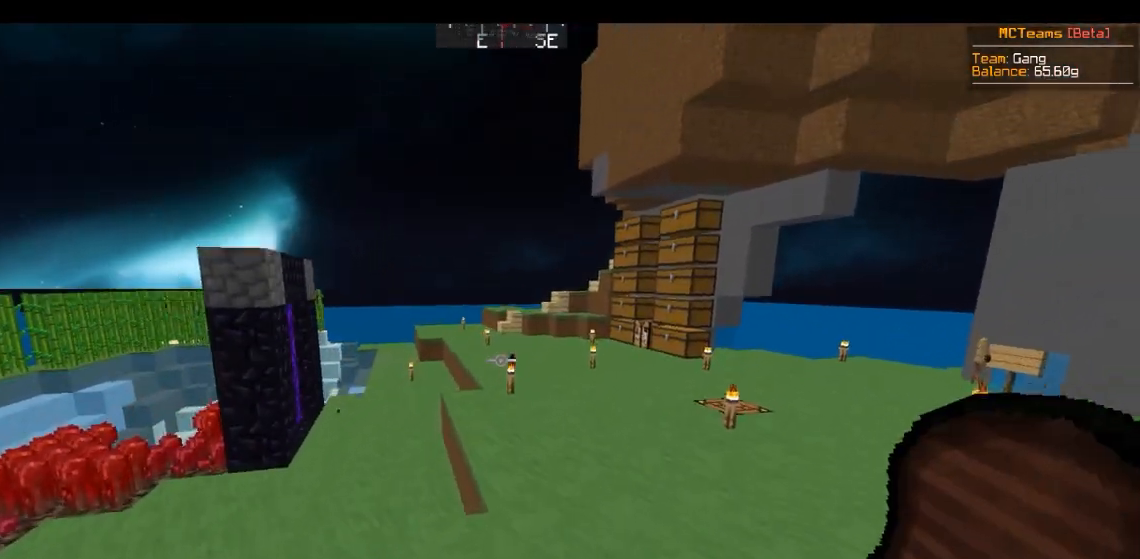
{"keys": ["a"], "mouse": [], "events": [[283, "d", "up"], [300, "a", "down"], [367, "w", "up"]]}
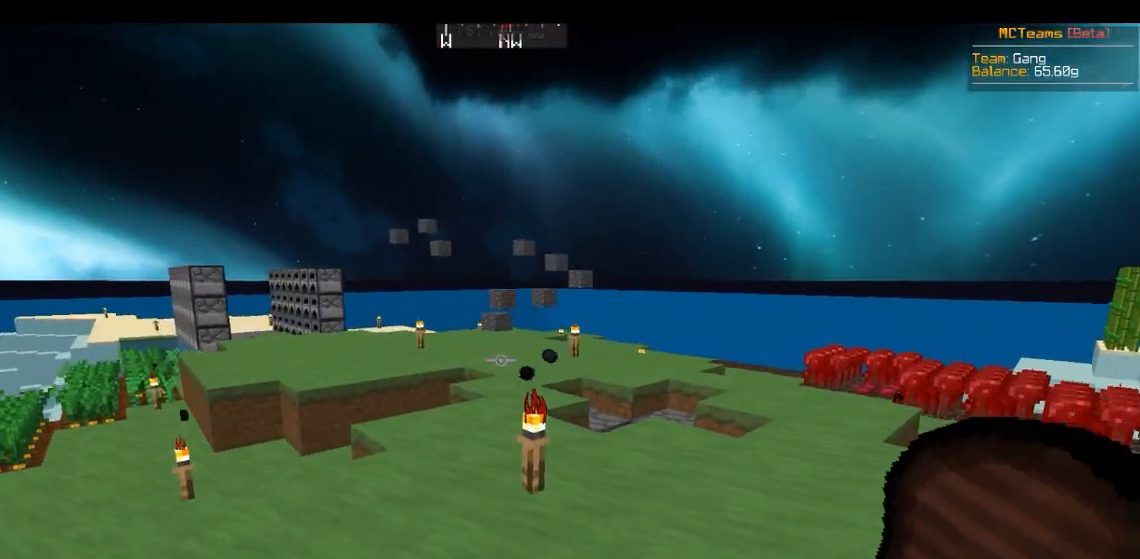
{"keys": ["d", "w"], "mouse": [], "events": [[117, "d", "down"], [184, "a", "up"], [217, "w", "down"]]}
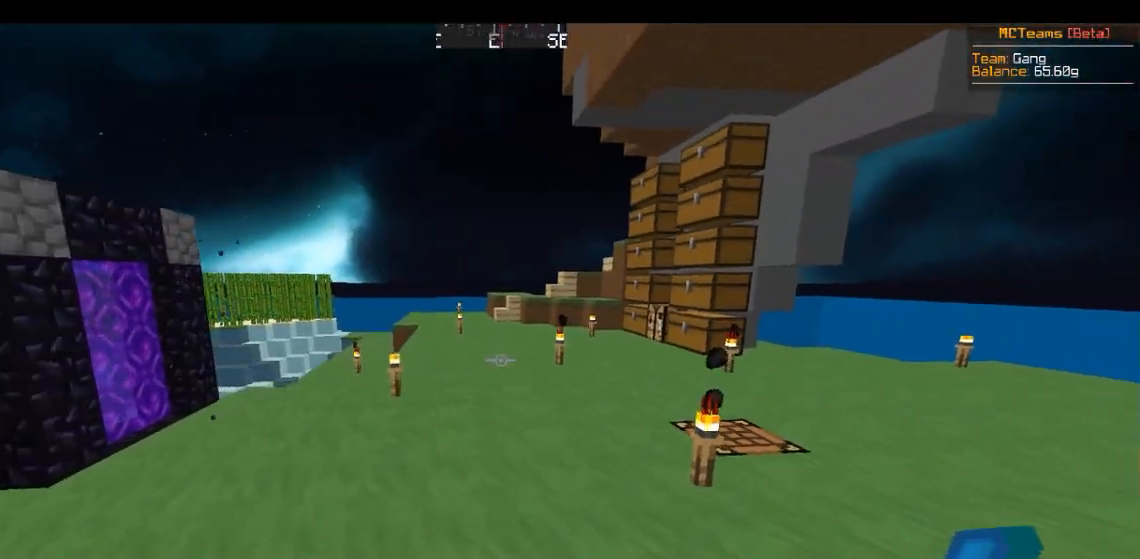
{"keys": ["a", "w"], "mouse": [], "events": [[134, "a", "down"], [134, "d", "up"]]}
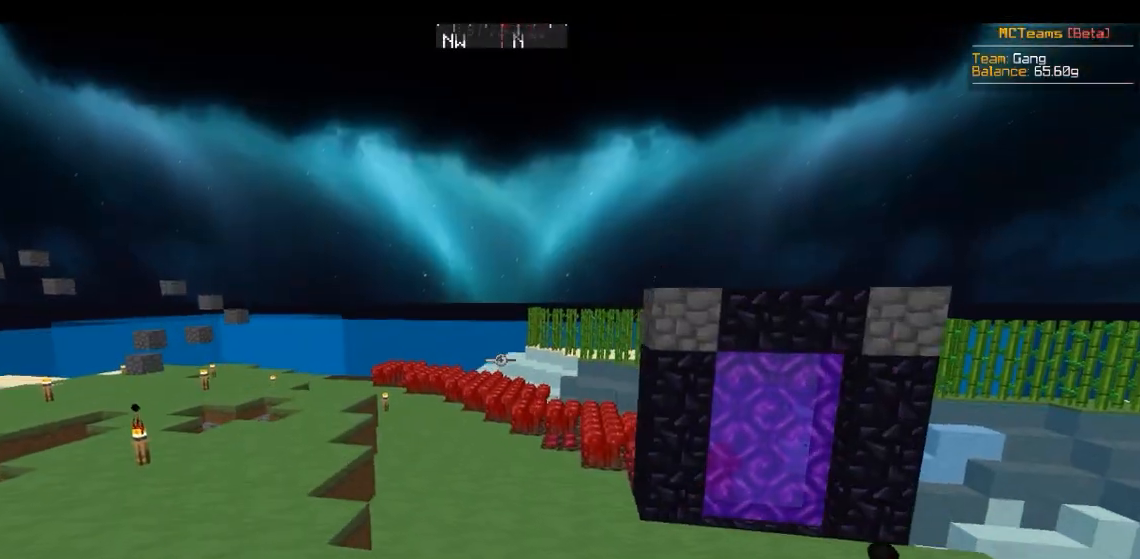
{"keys": [], "mouse": [], "events": [[333, "a", "up"], [400, "w", "up"]]}
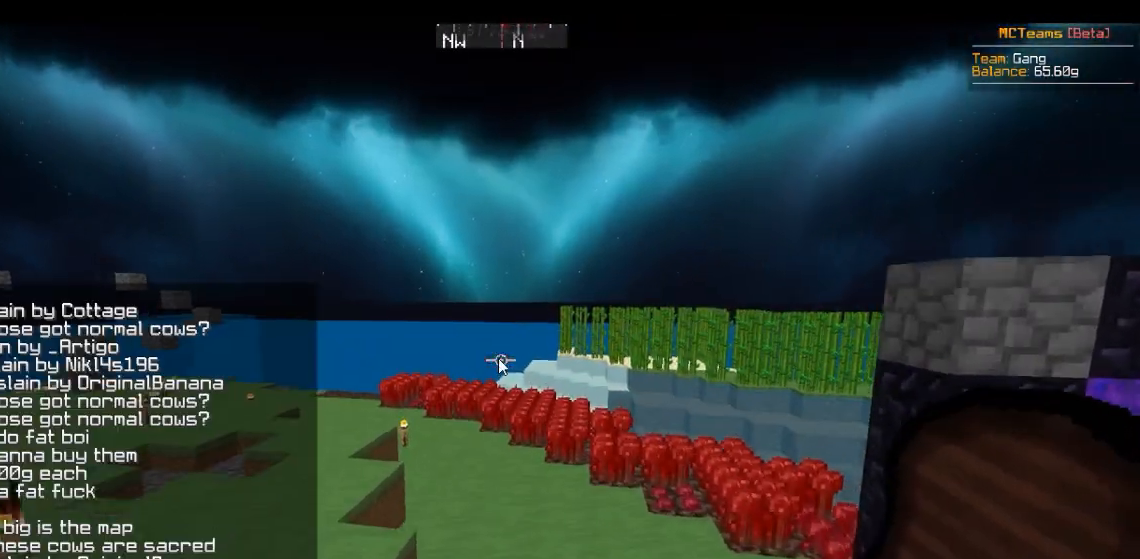
{"keys": [], "mouse": [], "events": []}
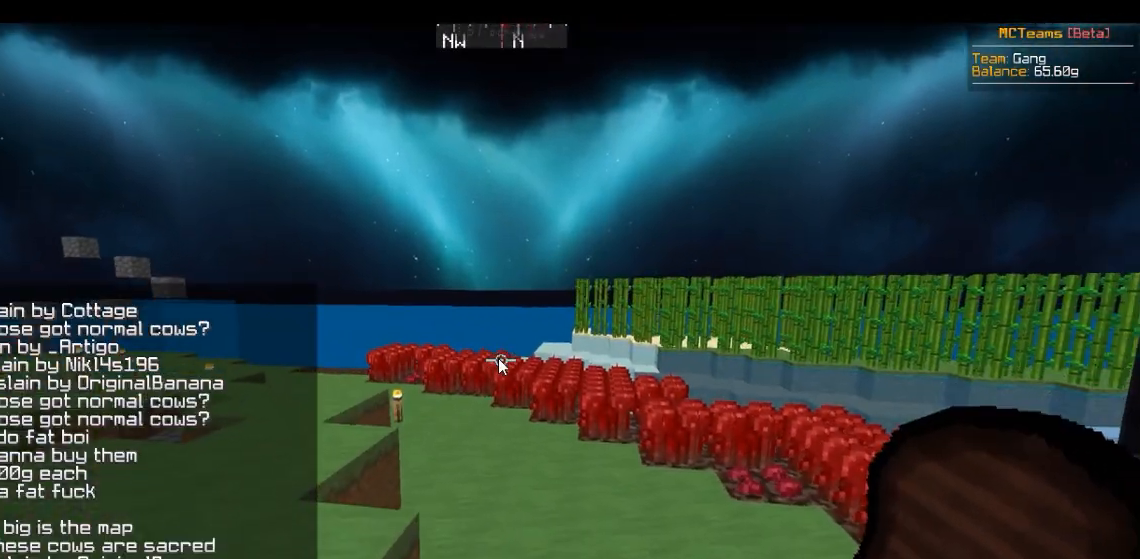
{"keys": [], "mouse": [], "events": []}
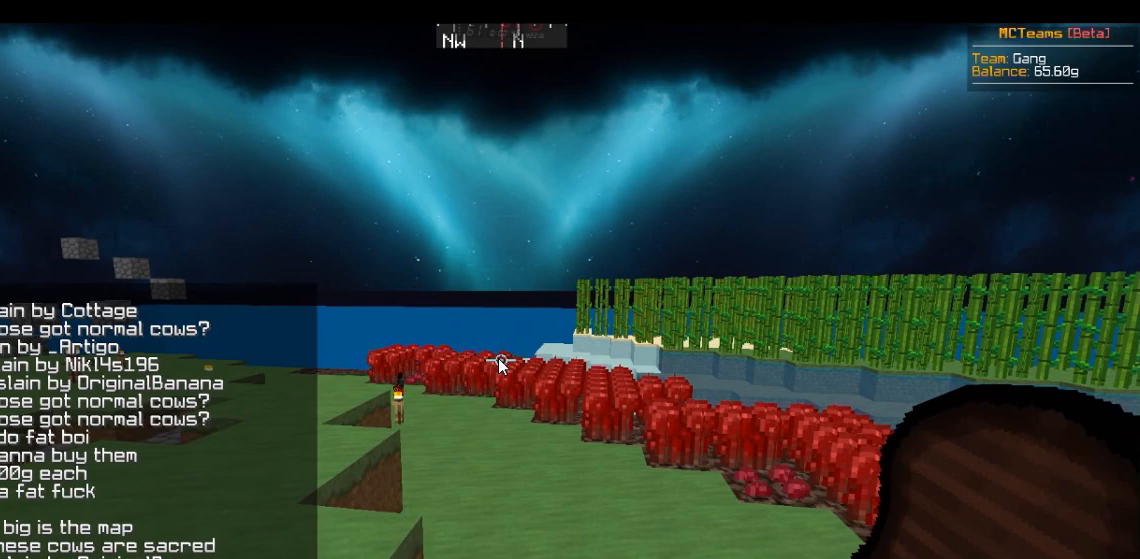
{"keys": [], "mouse": [], "events": []}
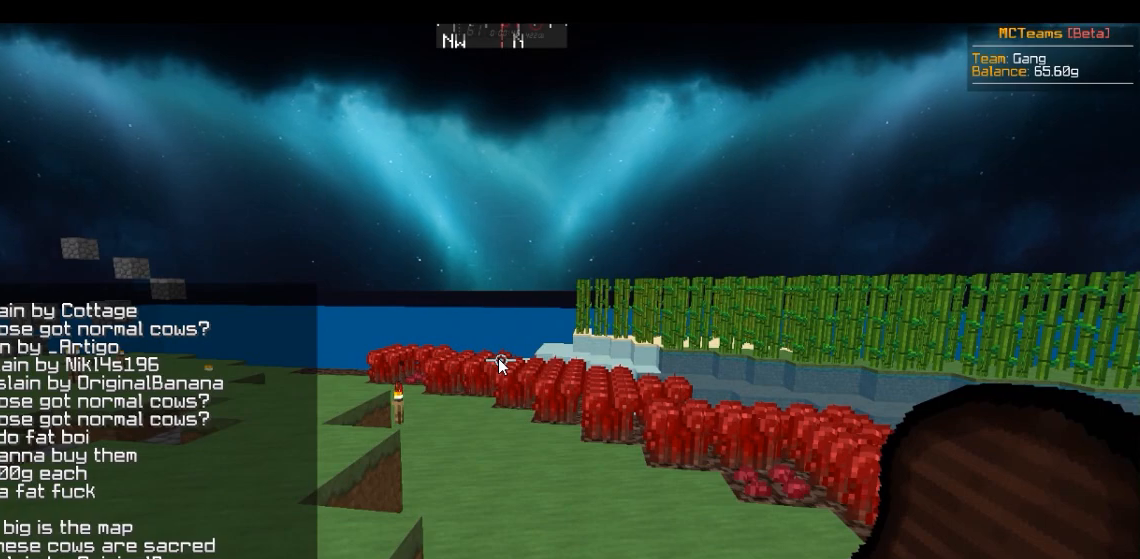
{"keys": [], "mouse": [], "events": []}
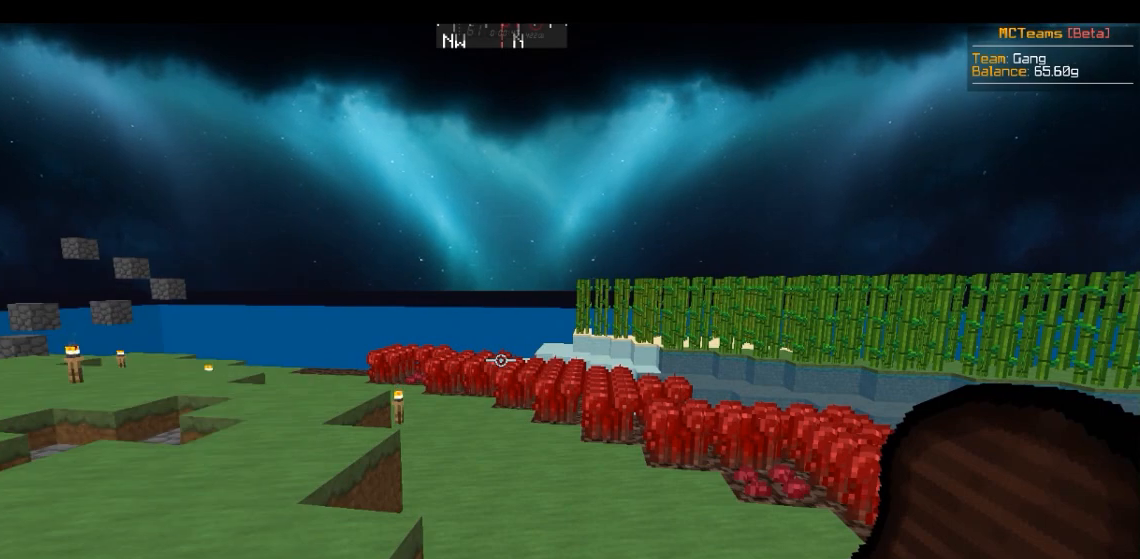
{"keys": [], "mouse": [], "events": []}
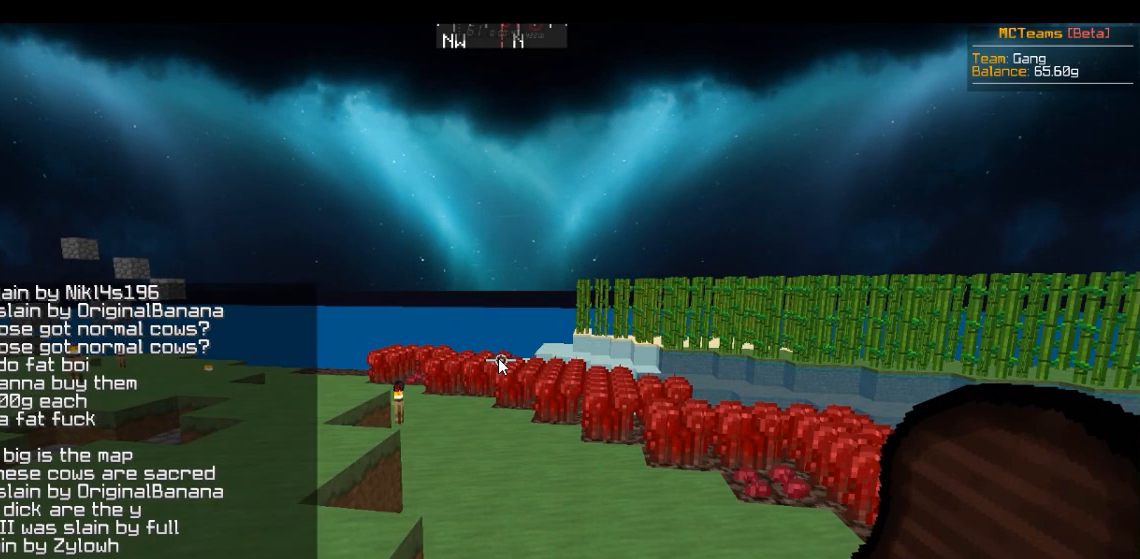
{"keys": [], "mouse": [], "events": []}
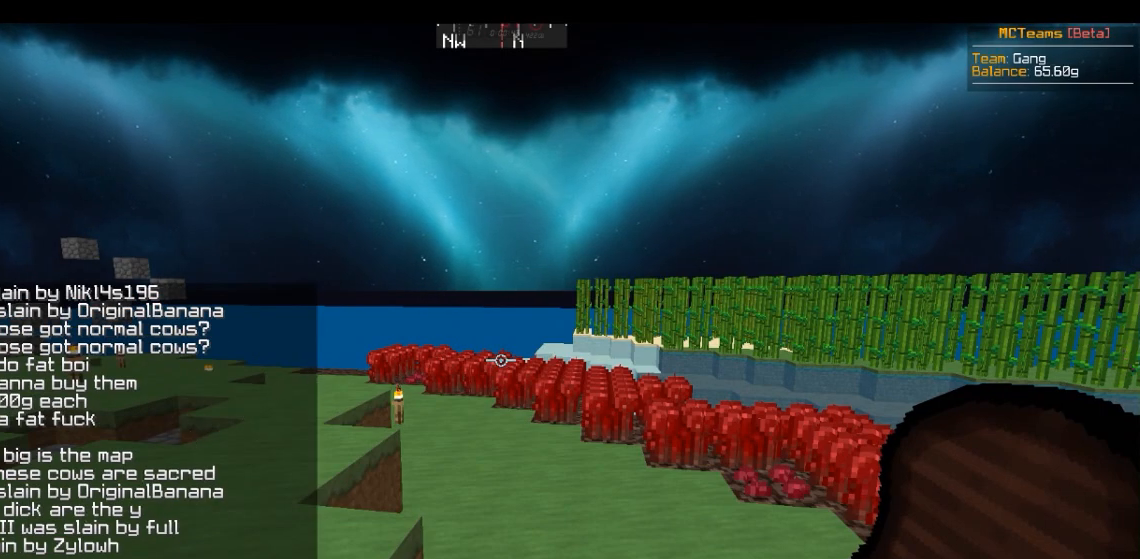
{"keys": [], "mouse": [], "events": []}
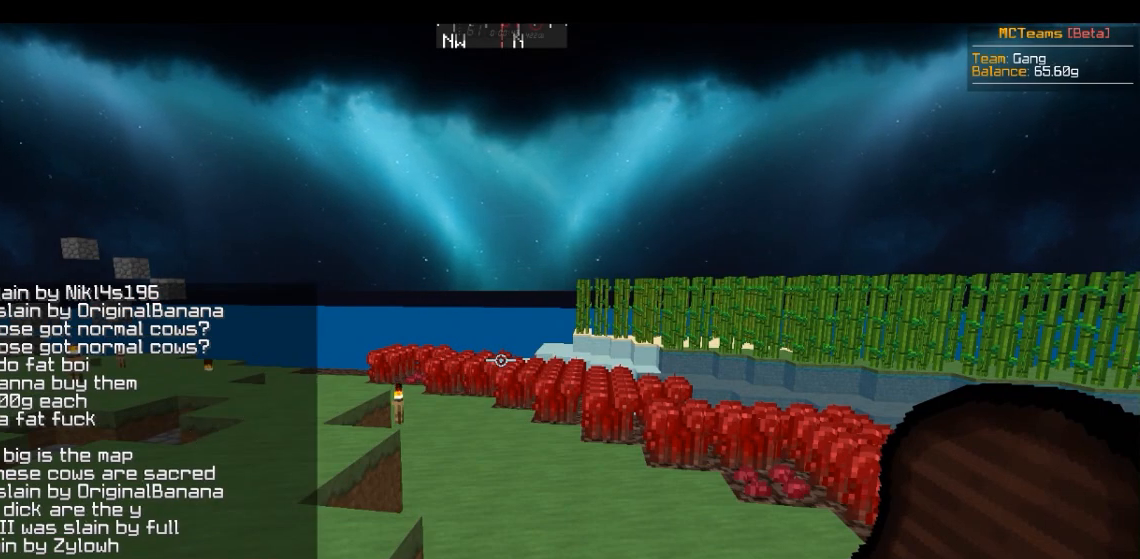
{"keys": [], "mouse": [], "events": []}
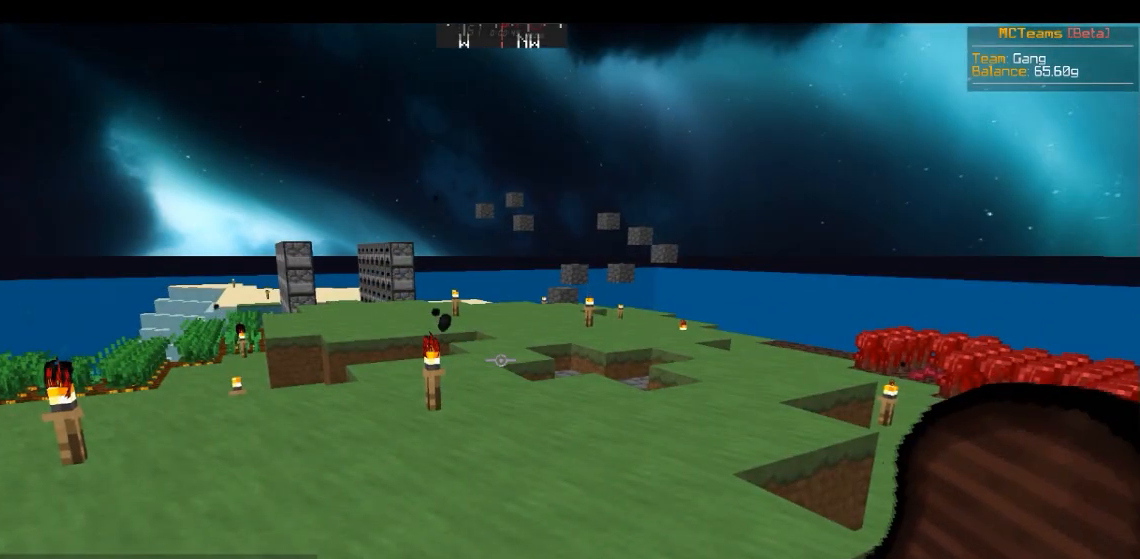
{"keys": ["w"], "mouse": [], "events": [[50, "w", "down"]]}
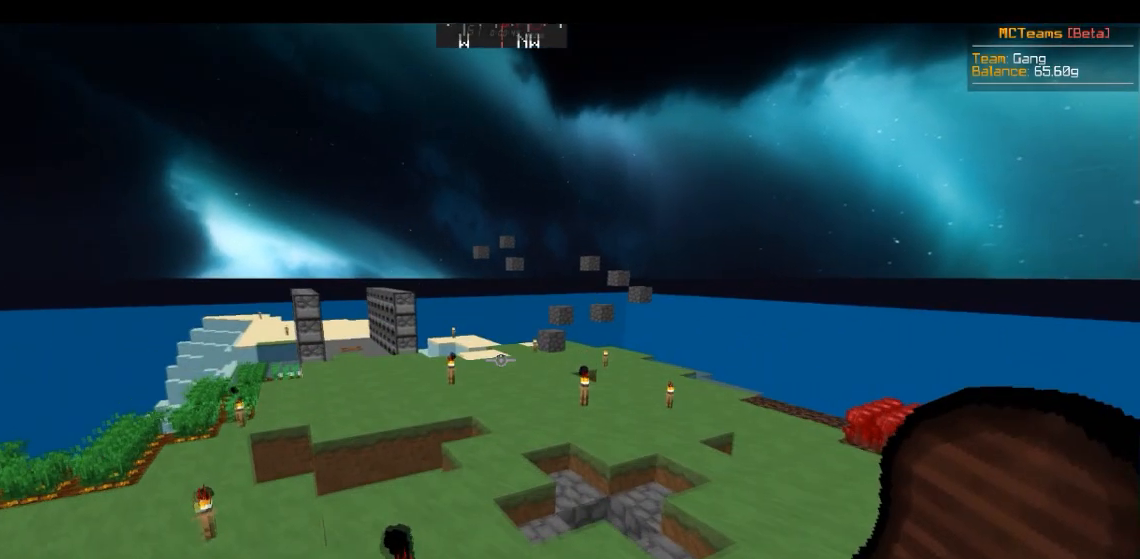
{"keys": ["w"], "mouse": [], "events": []}
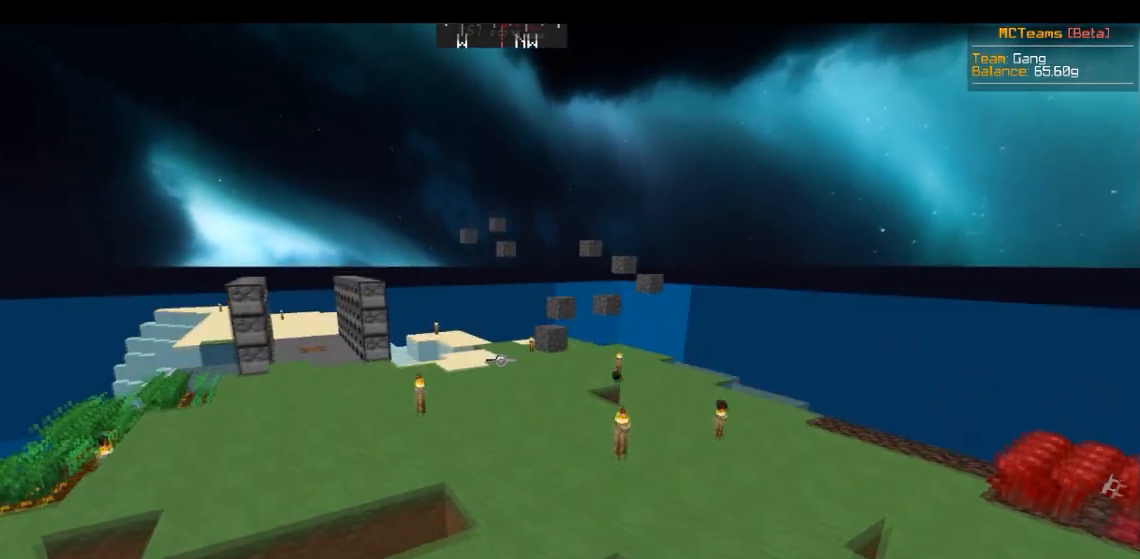
{"keys": ["w"], "mouse": [], "events": []}
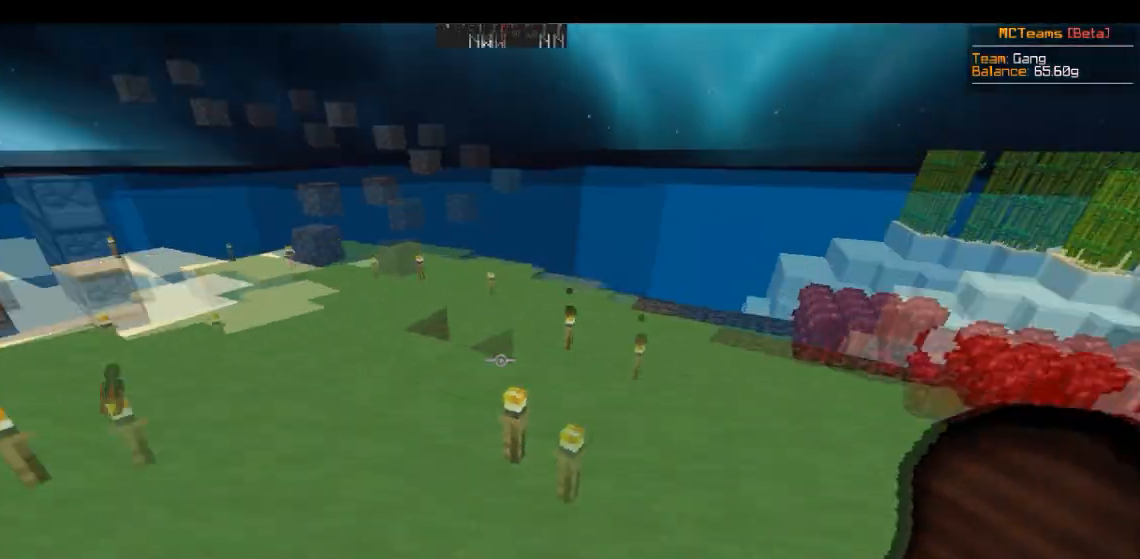
{"keys": ["a", "w"], "mouse": [], "events": [[33, "a", "down"]]}
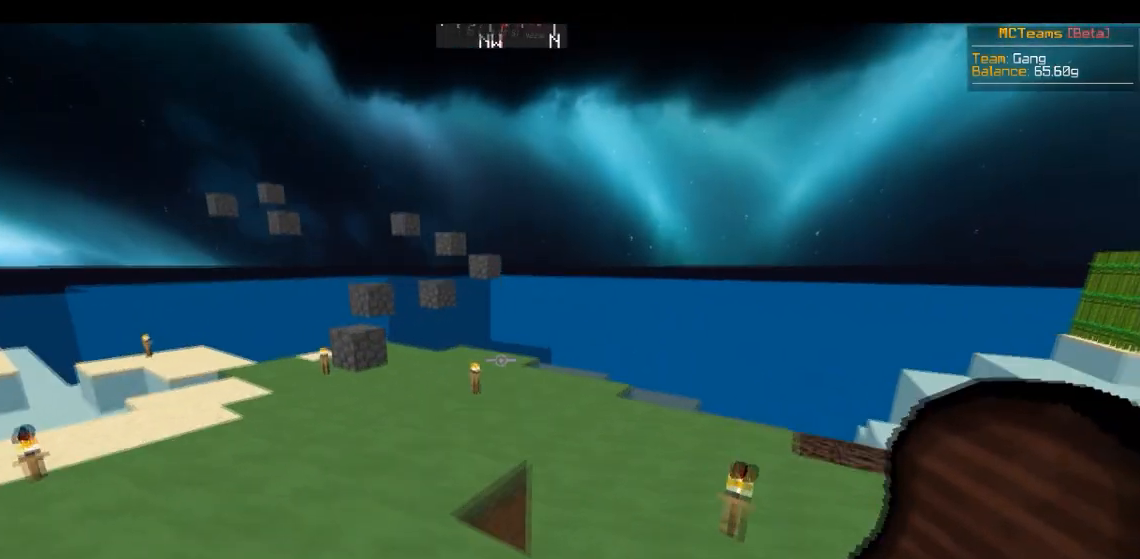
{"keys": ["d", "w"], "mouse": [], "events": [[434, "a", "up"], [434, "d", "down"]]}
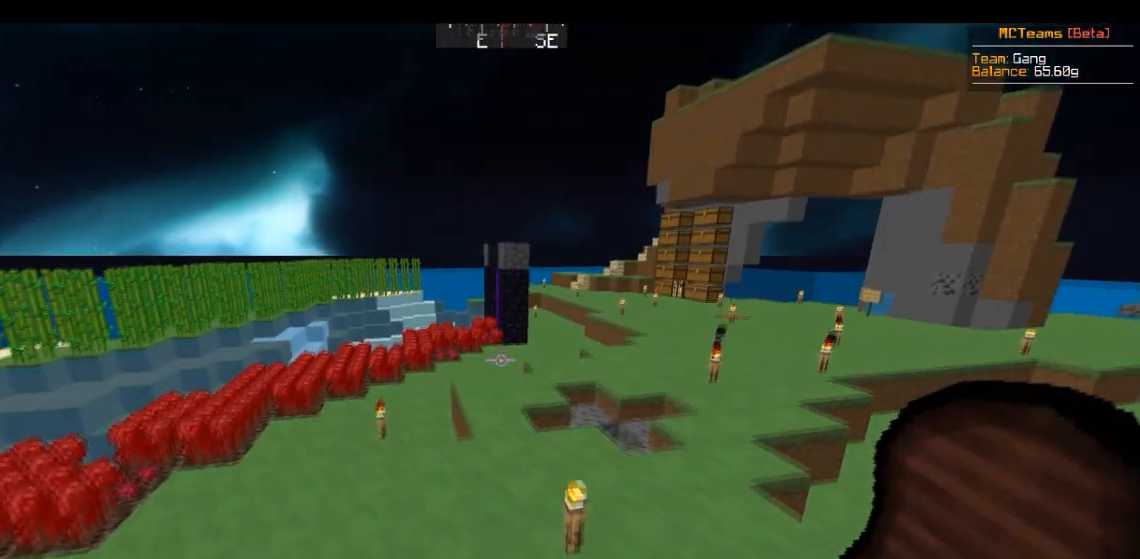
{"keys": ["w"], "mouse": [], "events": [[383, "d", "up"]]}
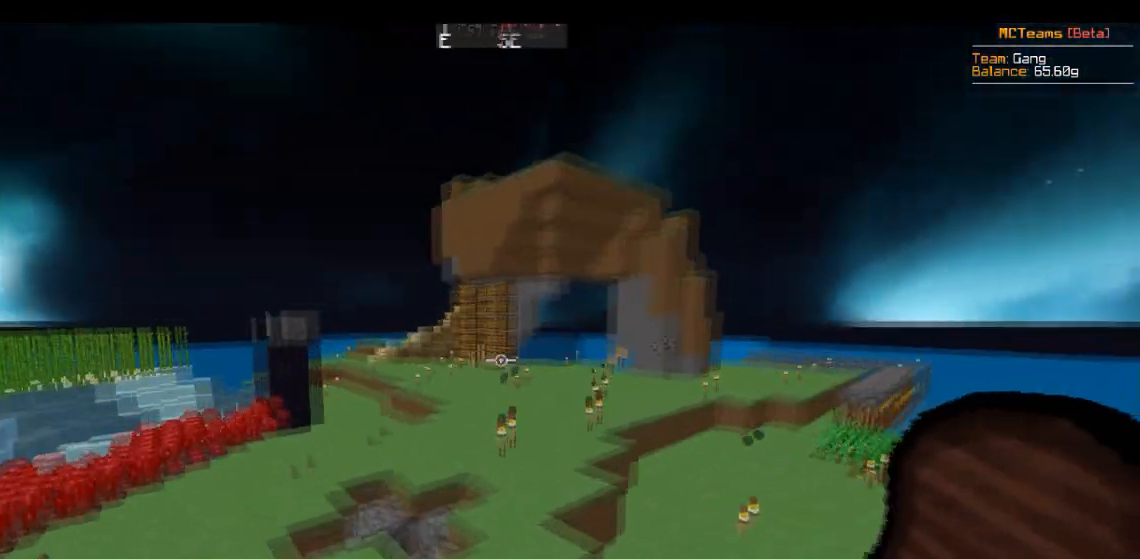
{"keys": ["d", "w"], "mouse": [], "events": [[17, "a", "down"], [300, "a", "up"], [434, "d", "down"]]}
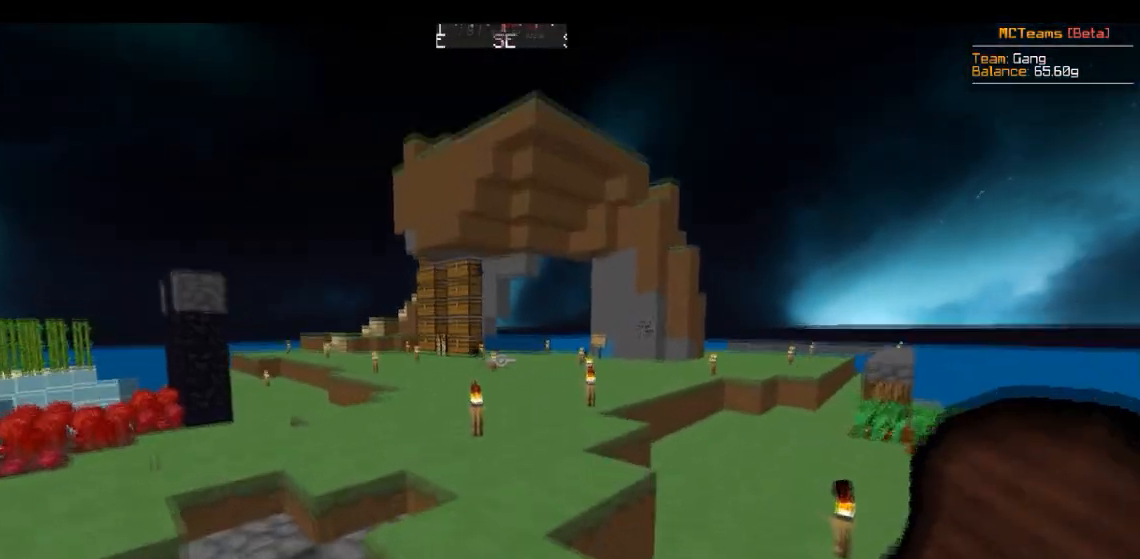
{"keys": [], "mouse": [], "events": [[166, "d", "up"], [350, "w", "up"]]}
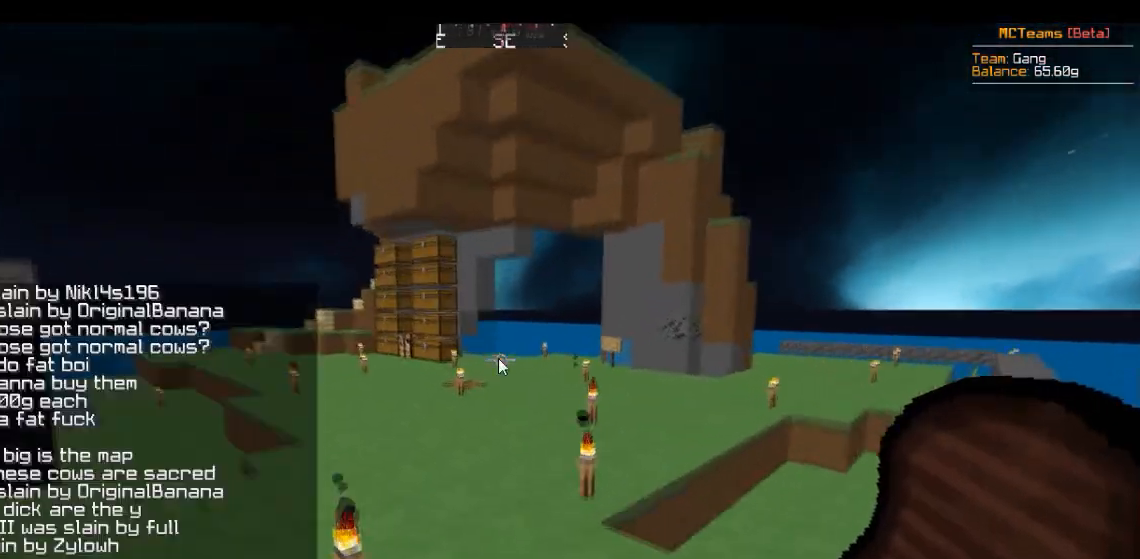
{"keys": [], "mouse": [], "events": []}
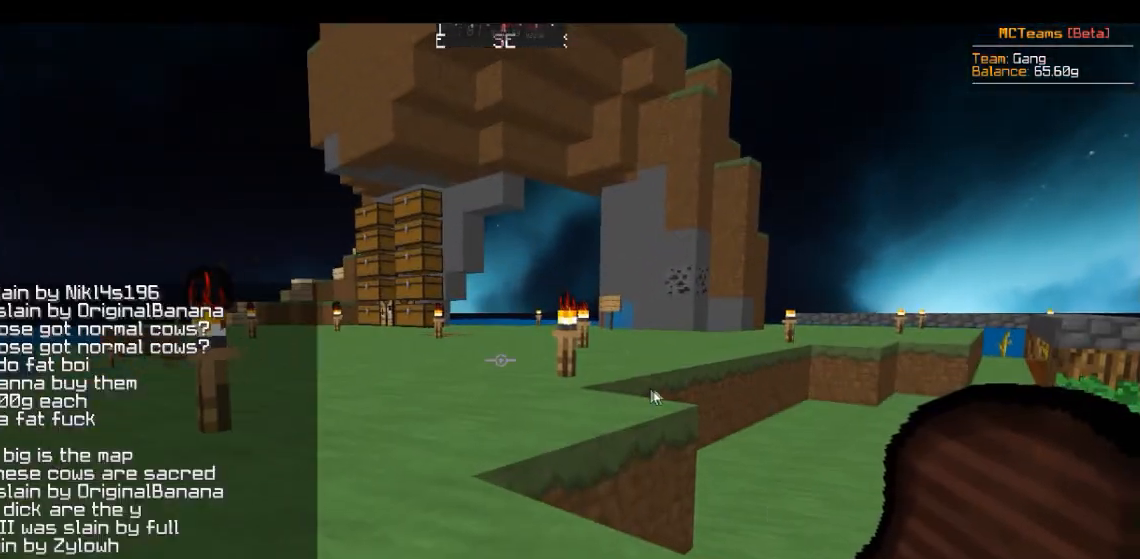
{"keys": ["w"], "mouse": [], "events": [[417, "w", "down"]]}
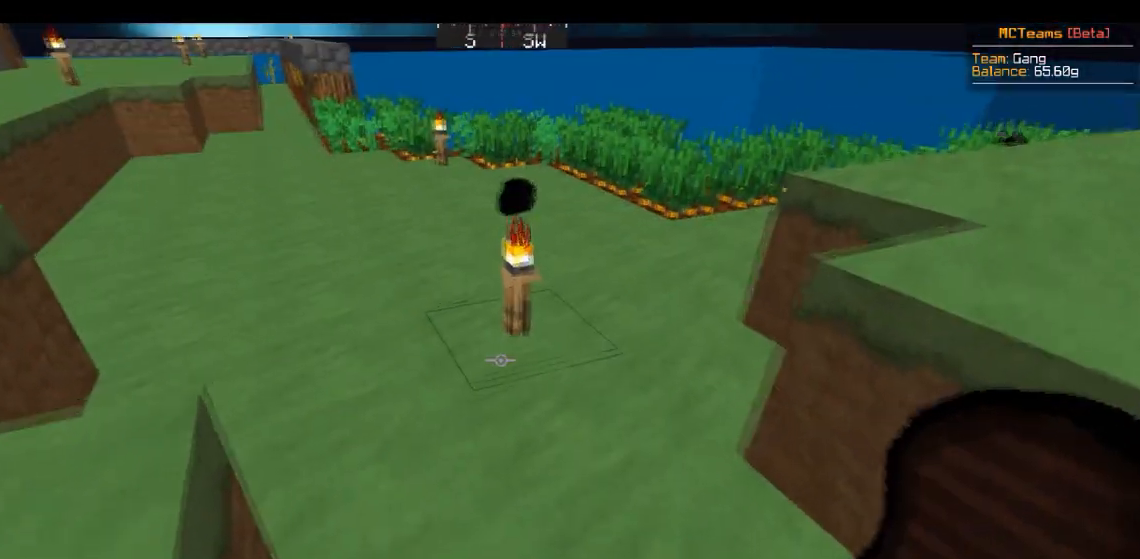
{"keys": ["d", "w"], "mouse": [], "events": [[317, "d", "down"]]}
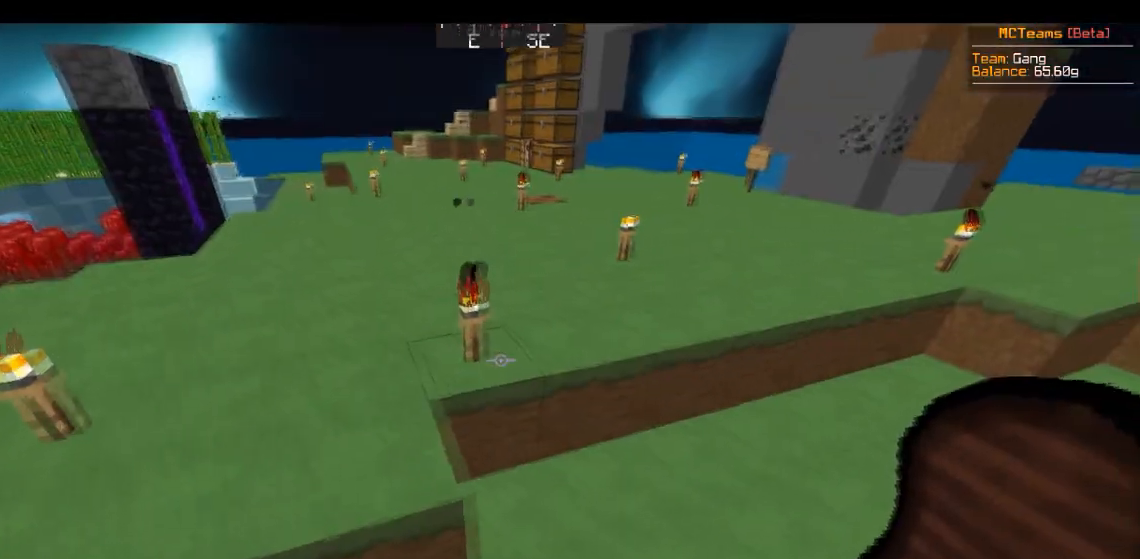
{"keys": ["w"], "mouse": [], "events": [[200, "d", "up"]]}
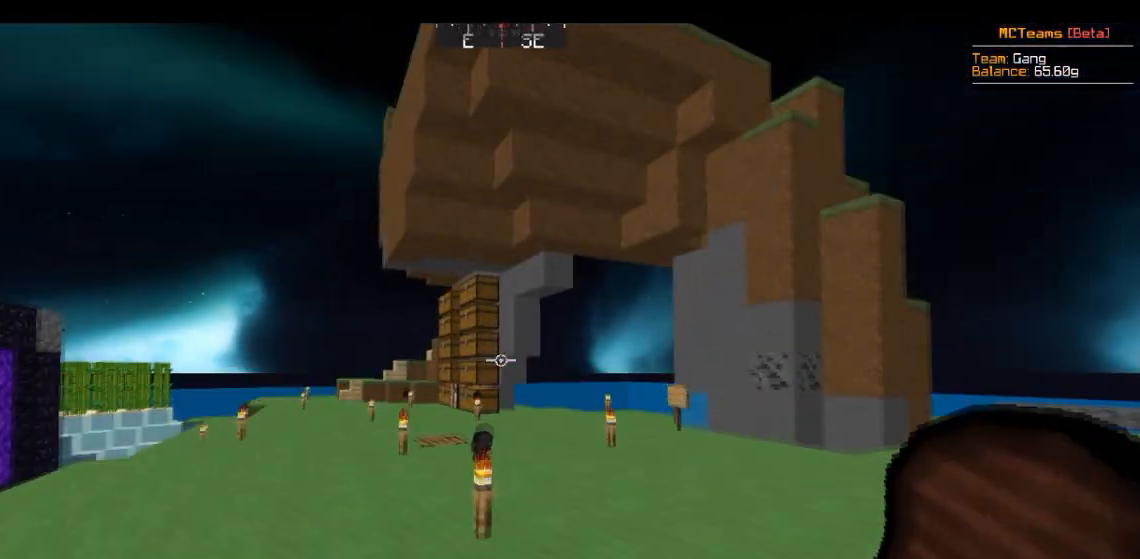
{"keys": ["a", "w"], "mouse": [], "events": [[67, "d", "down"], [334, "d", "up"], [434, "a", "down"]]}
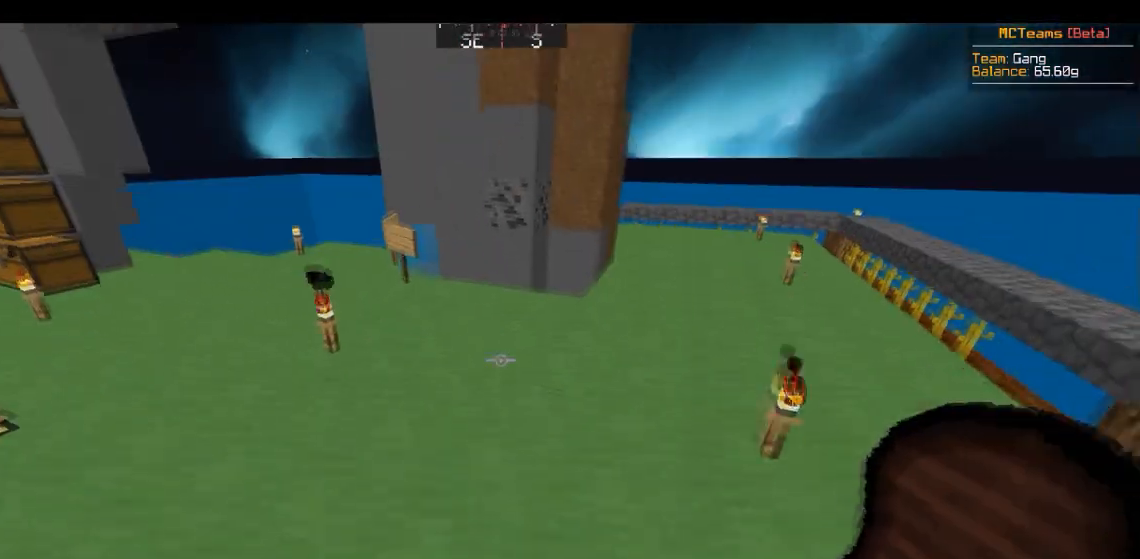
{"keys": ["a", "w"], "mouse": [], "events": []}
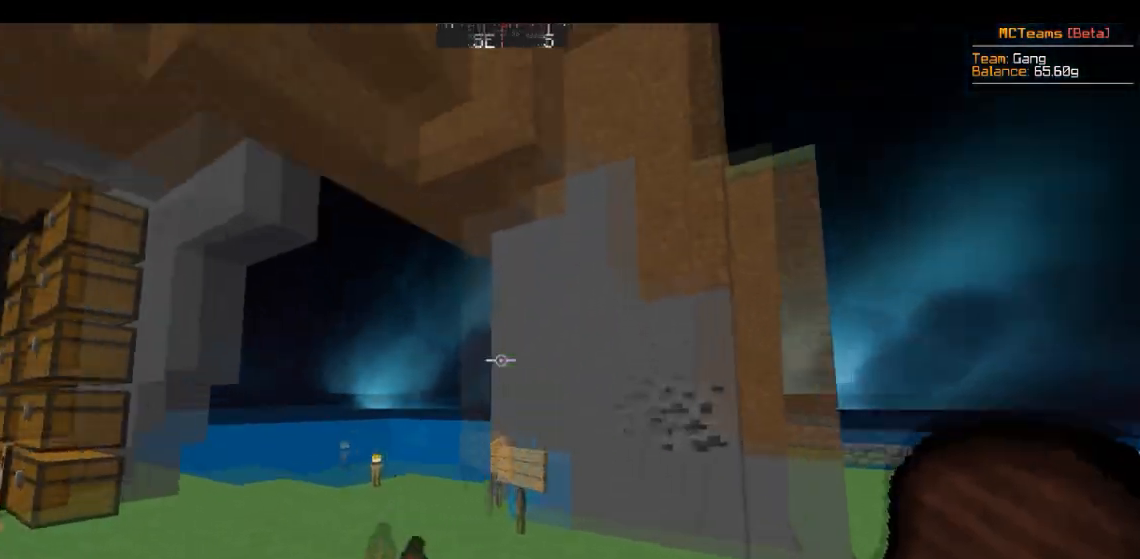
{"keys": ["w"], "mouse": [], "events": [[284, "a", "up"]]}
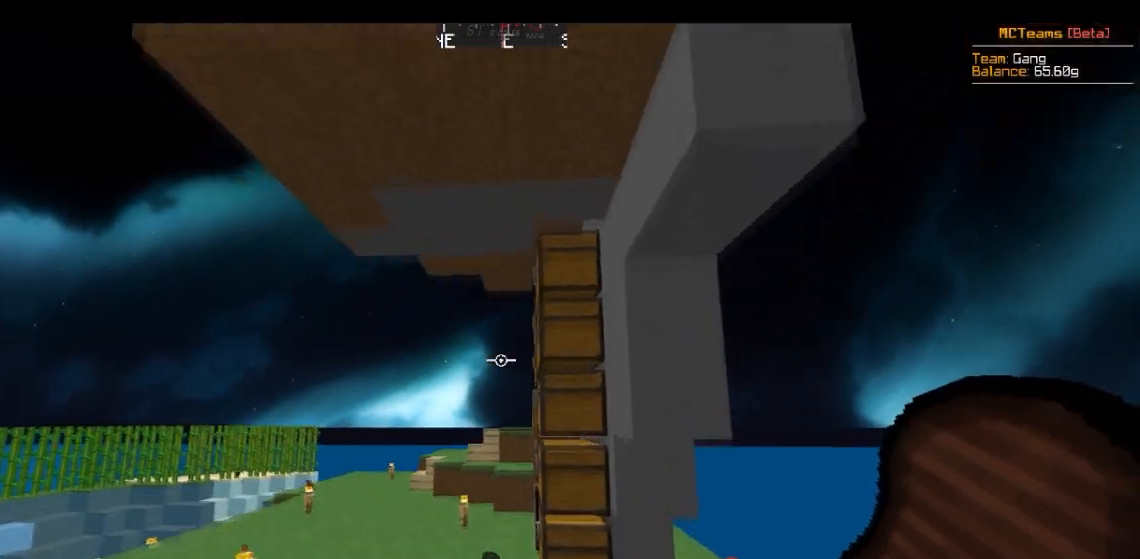
{"keys": ["d", "w"], "mouse": [], "events": [[83, "a", "down"], [333, "a", "up"], [433, "d", "down"]]}
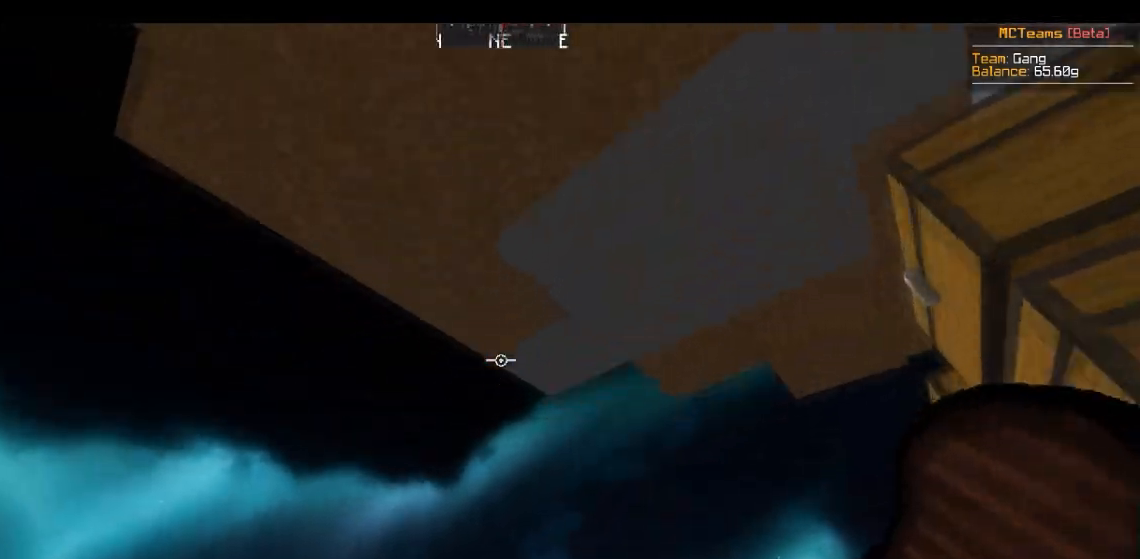
{"keys": ["a", "w"], "mouse": [], "events": [[200, "d", "up"], [250, "a", "down"]]}